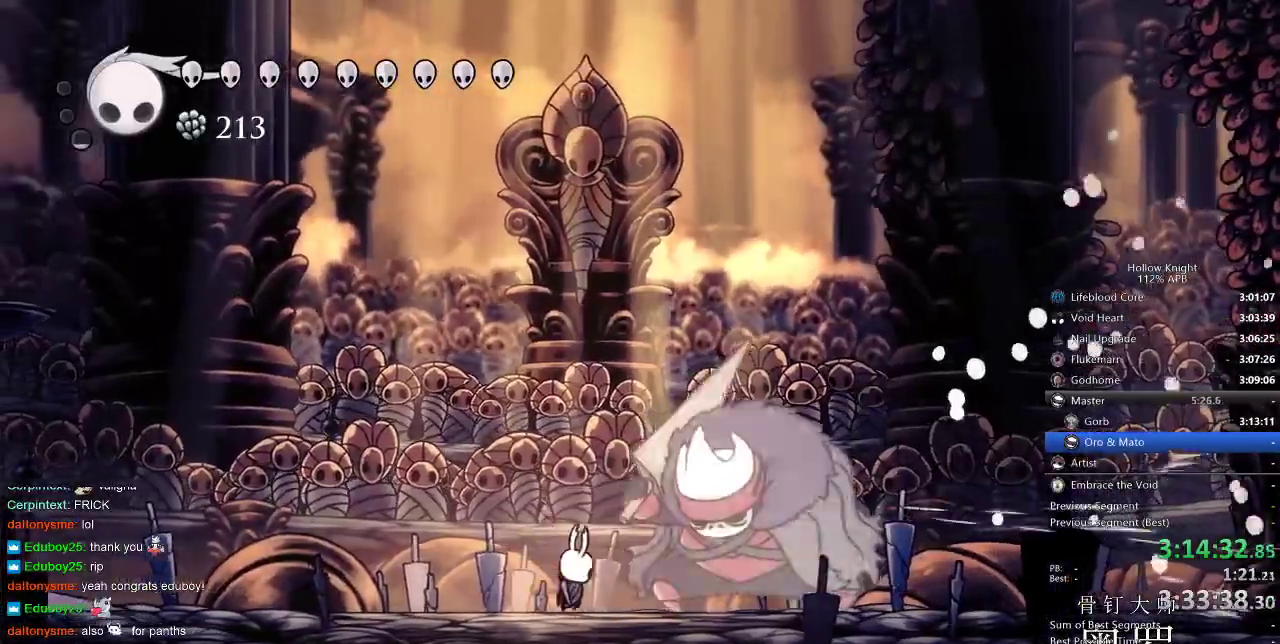
Gameplay with keyboard; each line is a JSON object with the keys held at the frame after it. "events" lists presses ("down") and releases ("up") of "cdash", "dash", "dnail", "down", "heal", "inv", "jump", "left", "nail", "right", "spell" and "up" between this image and that frame as [ms after this image, input, new state], when the widget could be followed in between. No other keys are recorded. Mouse input is not recorded. Key names are as the overlay labels them; some are game actions (e.g. jump) rather than physical keys.
{"keys": ["jump", "right"], "events": [[33, "nail", "down"], [133, "nail", "up"], [233, "jump", "down"]]}
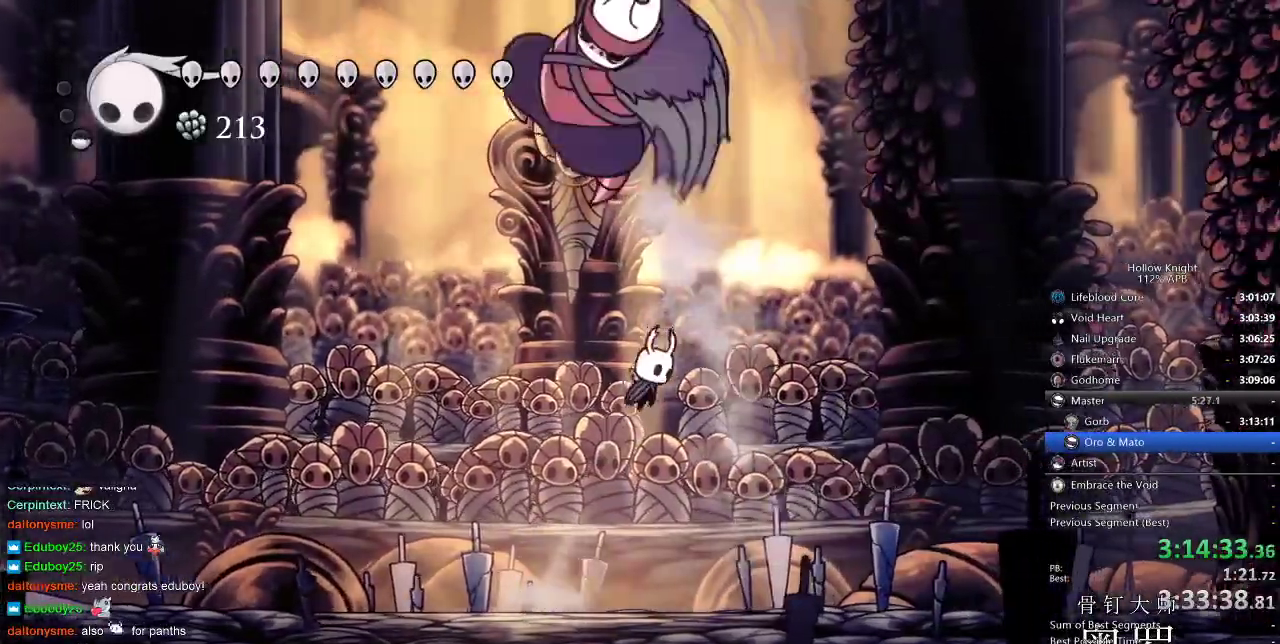
{"keys": [], "events": [[50, "jump", "up"], [167, "jump", "down"], [233, "left", "down"], [283, "right", "up"], [333, "left", "up"], [333, "nail", "down"], [383, "jump", "up"], [433, "nail", "up"]]}
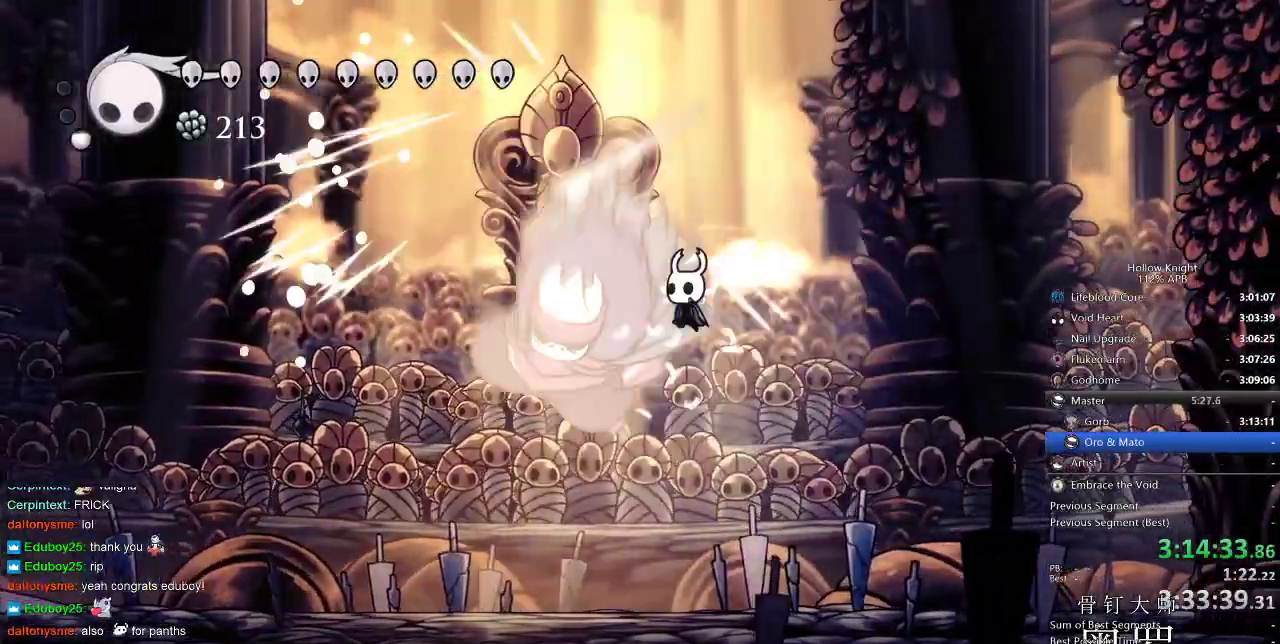
{"keys": [], "events": [[100, "nail", "down"], [250, "nail", "up"], [400, "nail", "down"], [500, "nail", "up"]]}
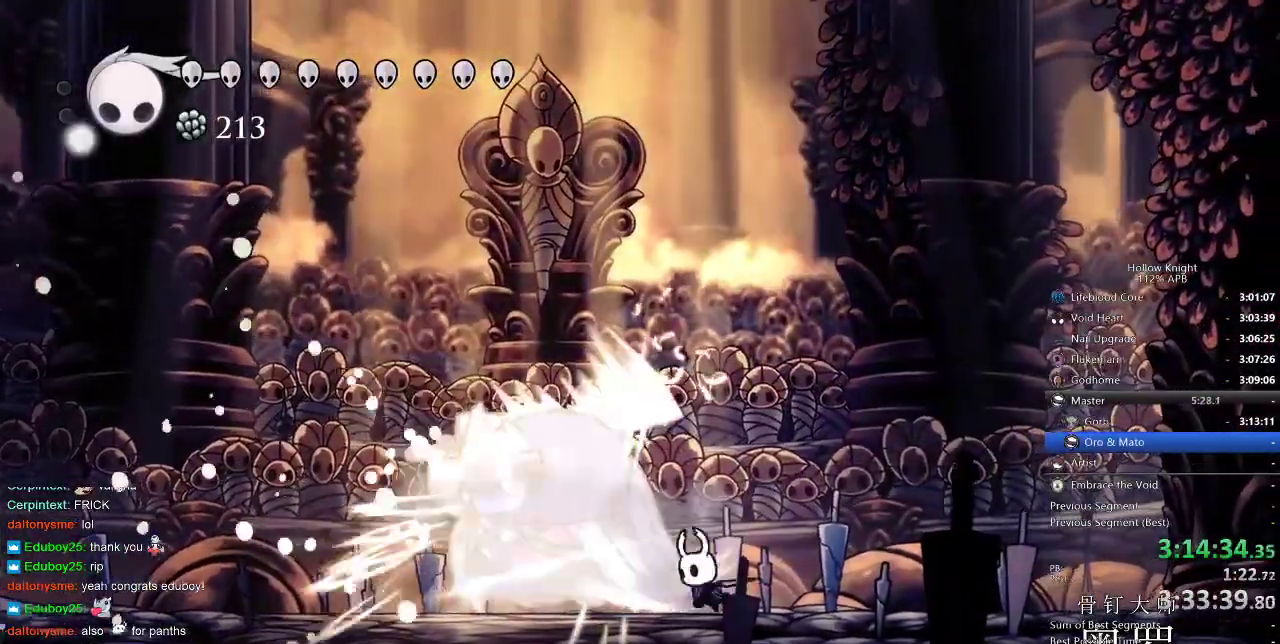
{"keys": ["left", "nail"], "events": [[167, "left", "down"], [167, "nail", "down"], [267, "nail", "up"], [467, "nail", "down"]]}
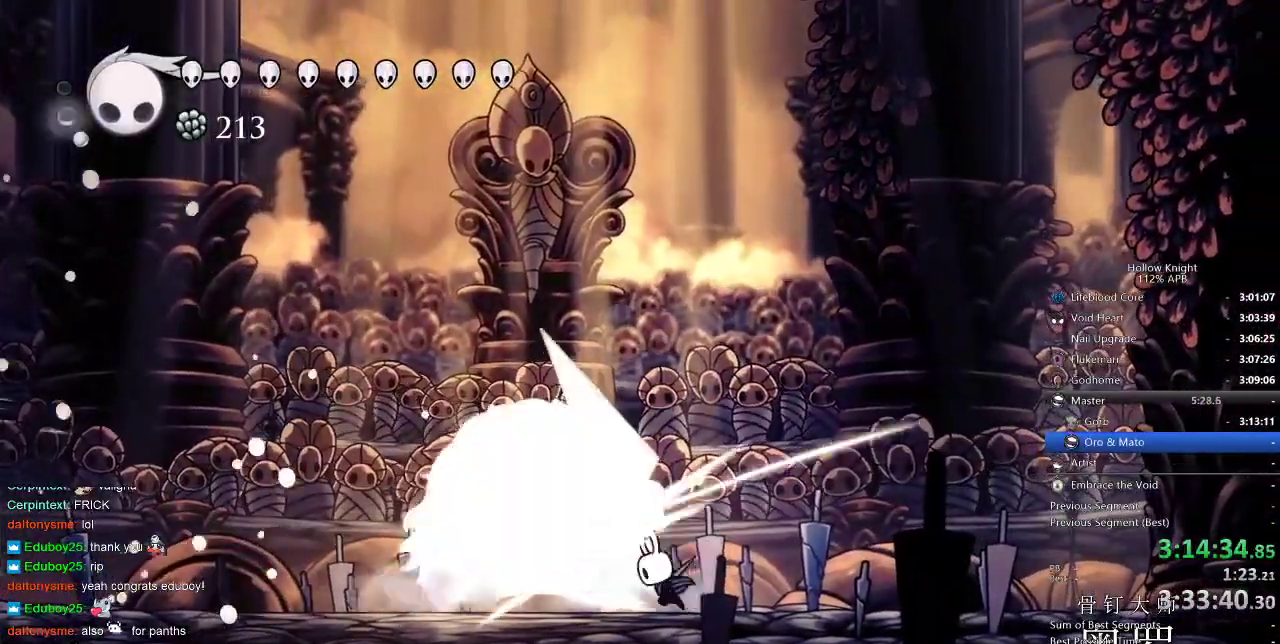
{"keys": ["left"], "events": [[50, "nail", "up"], [200, "nail", "down"], [333, "nail", "up"]]}
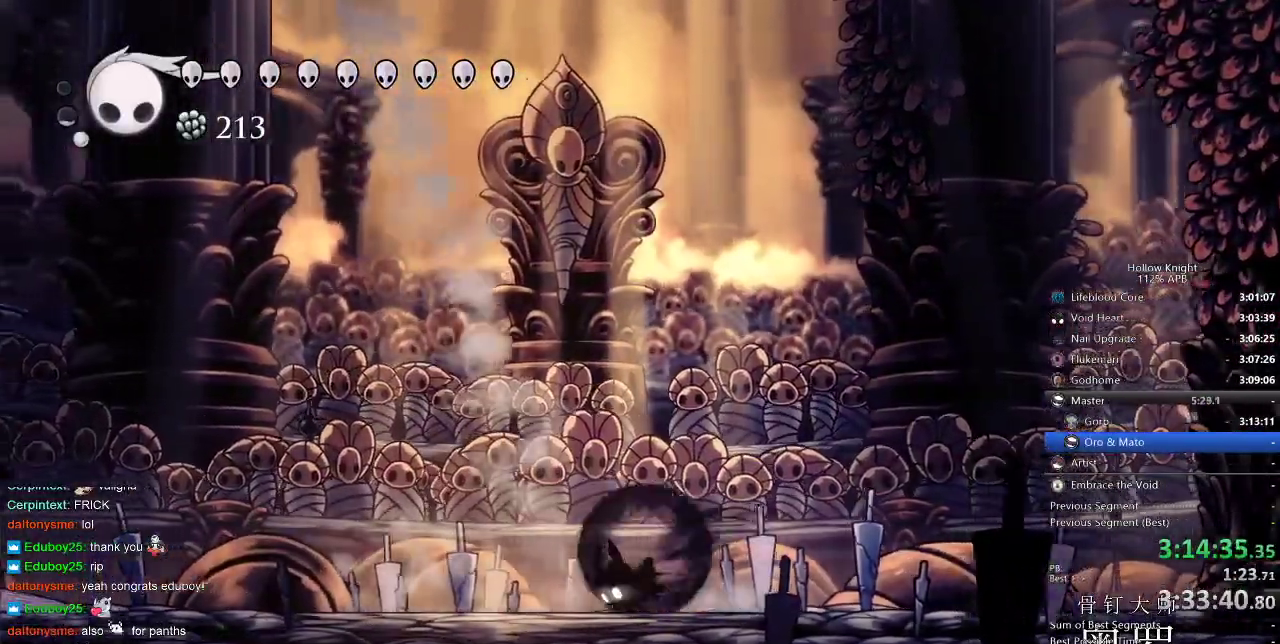
{"keys": ["left"], "events": [[17, "dash", "down"], [167, "dash", "up"]]}
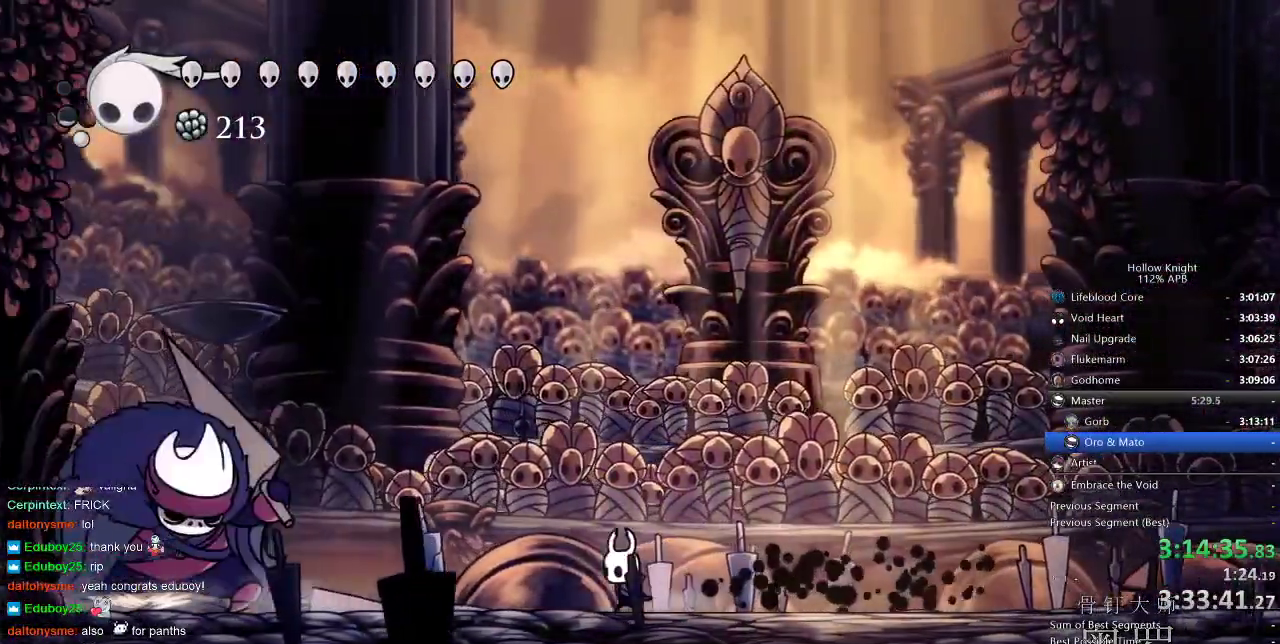
{"keys": ["left"], "events": []}
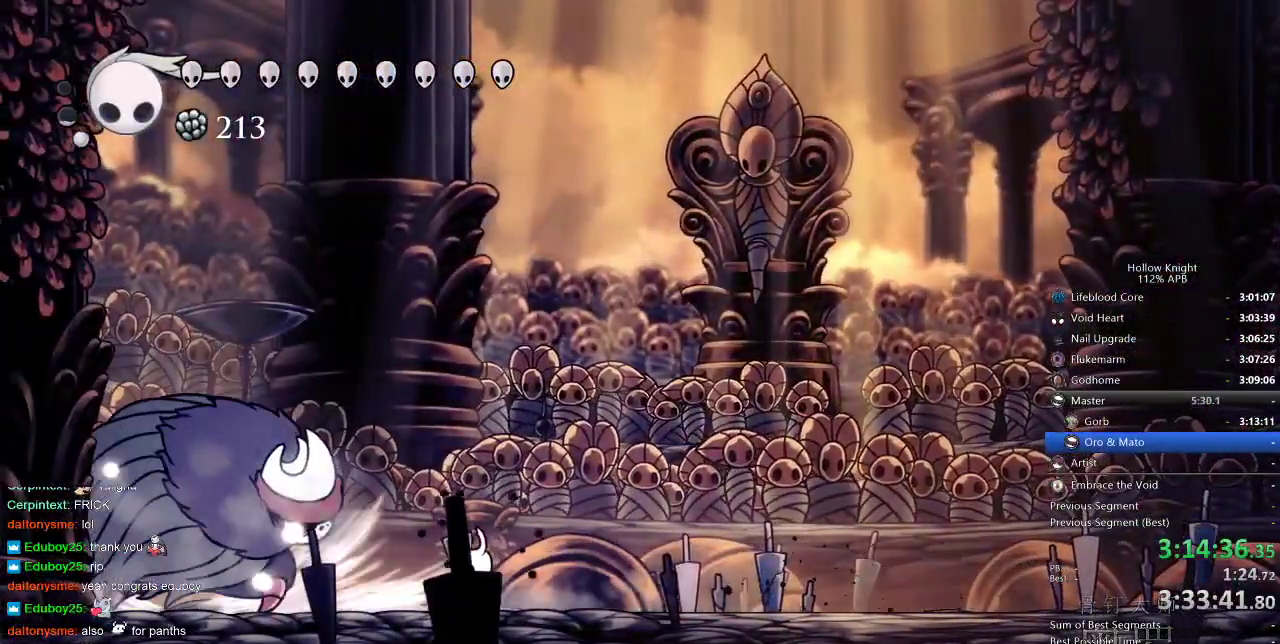
{"keys": ["left", "nail"], "events": [[150, "nail", "down"], [250, "nail", "up"], [417, "nail", "down"]]}
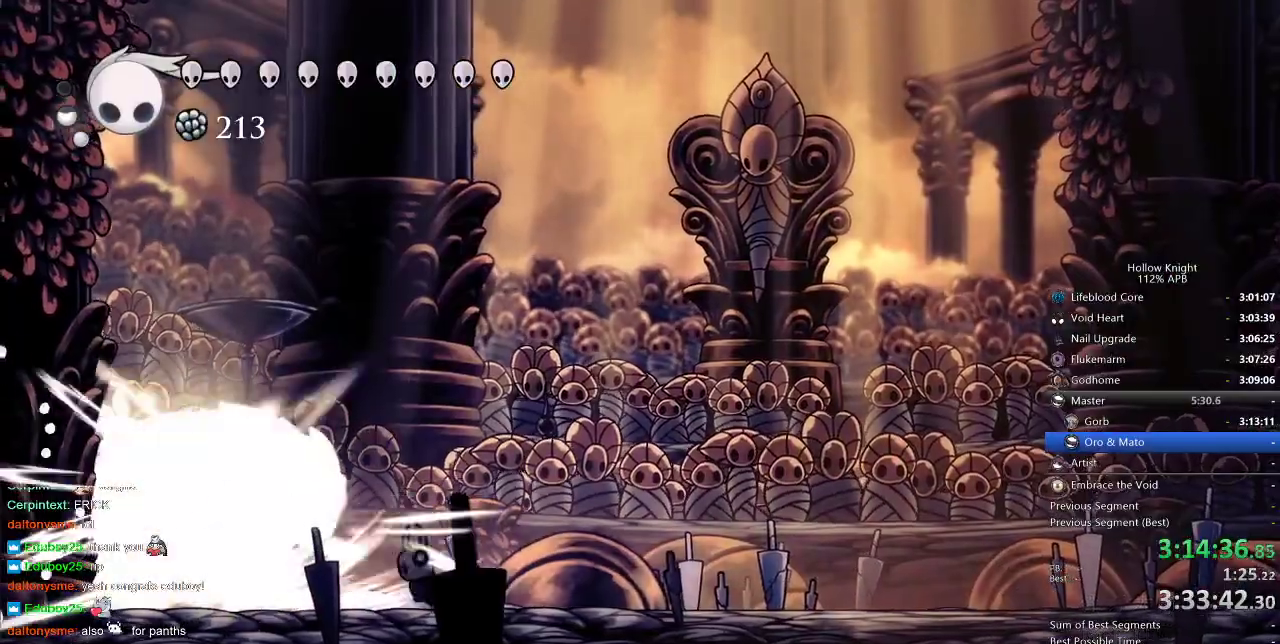
{"keys": ["right"], "events": [[17, "left", "up"], [17, "nail", "up"], [83, "jump", "down"], [117, "right", "down"], [283, "left", "down"], [283, "right", "up"], [433, "right", "down"], [500, "jump", "up"], [500, "left", "up"]]}
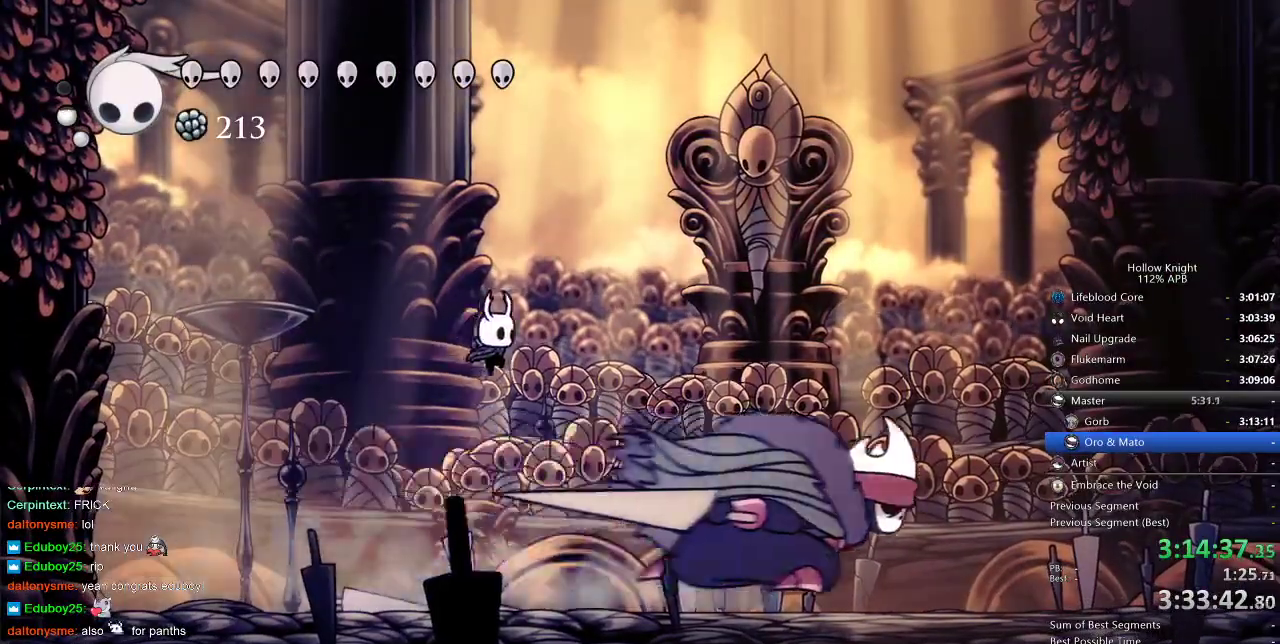
{"keys": ["right"], "events": [[83, "spell", "down"], [183, "spell", "up"]]}
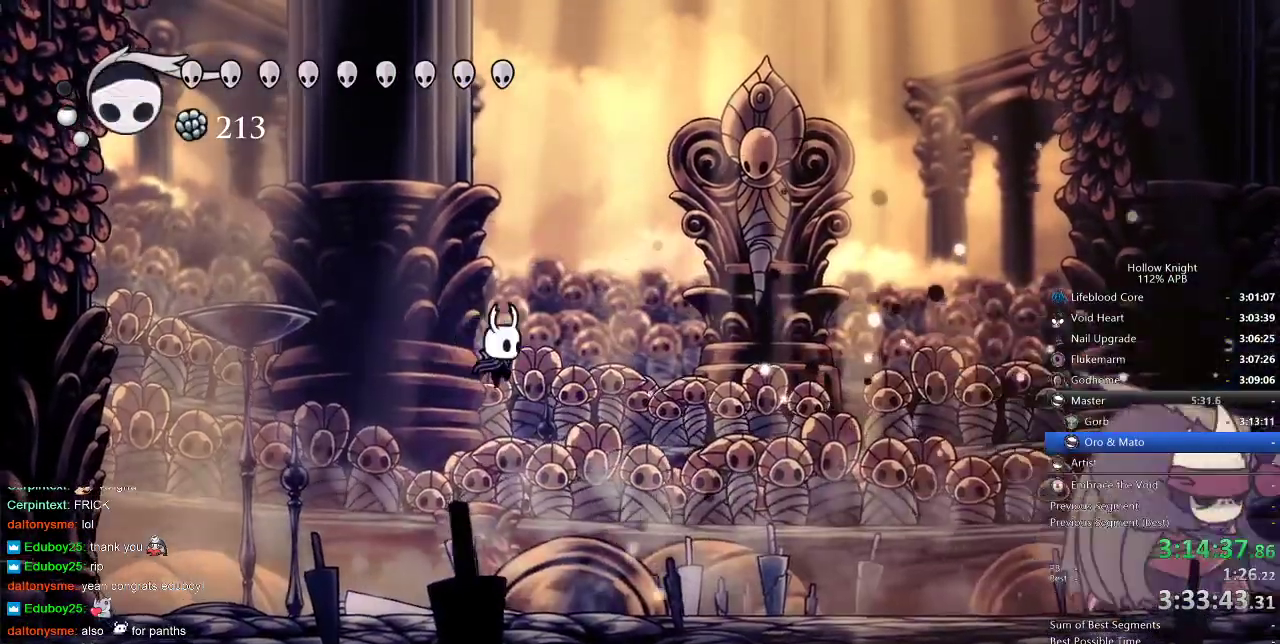
{"keys": ["dash", "right"], "events": [[433, "dash", "down"]]}
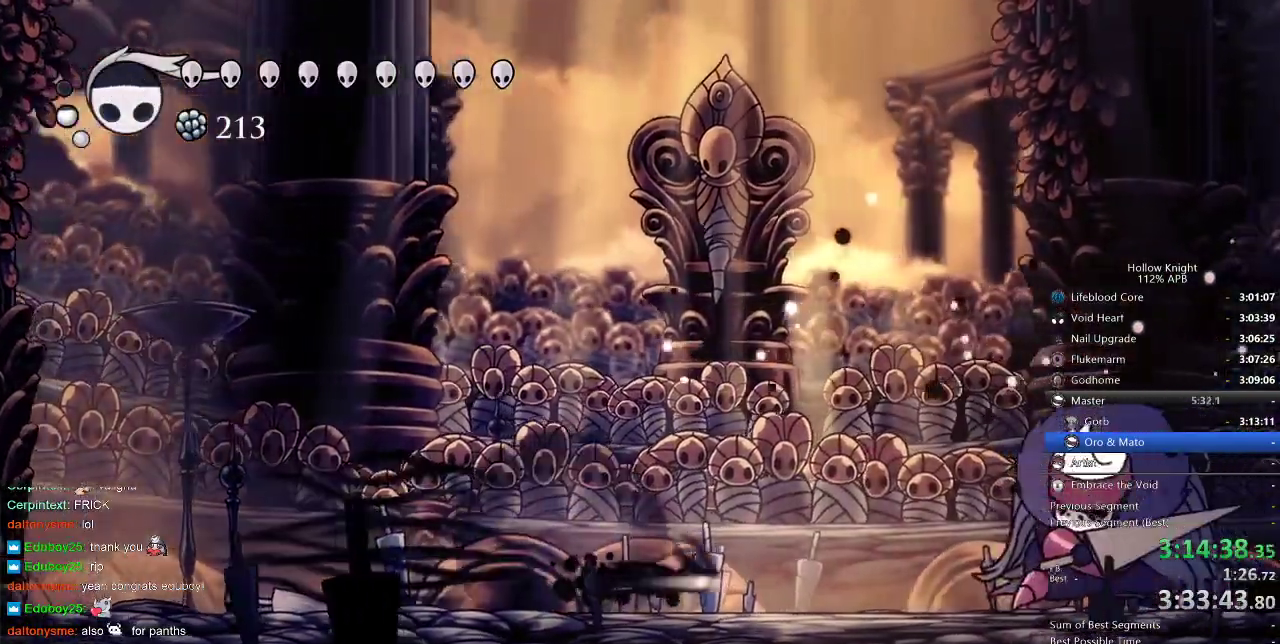
{"keys": ["dash"], "events": [[67, "dash", "up"], [250, "nail", "down"], [350, "left", "down"], [350, "nail", "up"], [350, "right", "up"], [383, "dash", "down"], [383, "left", "up"]]}
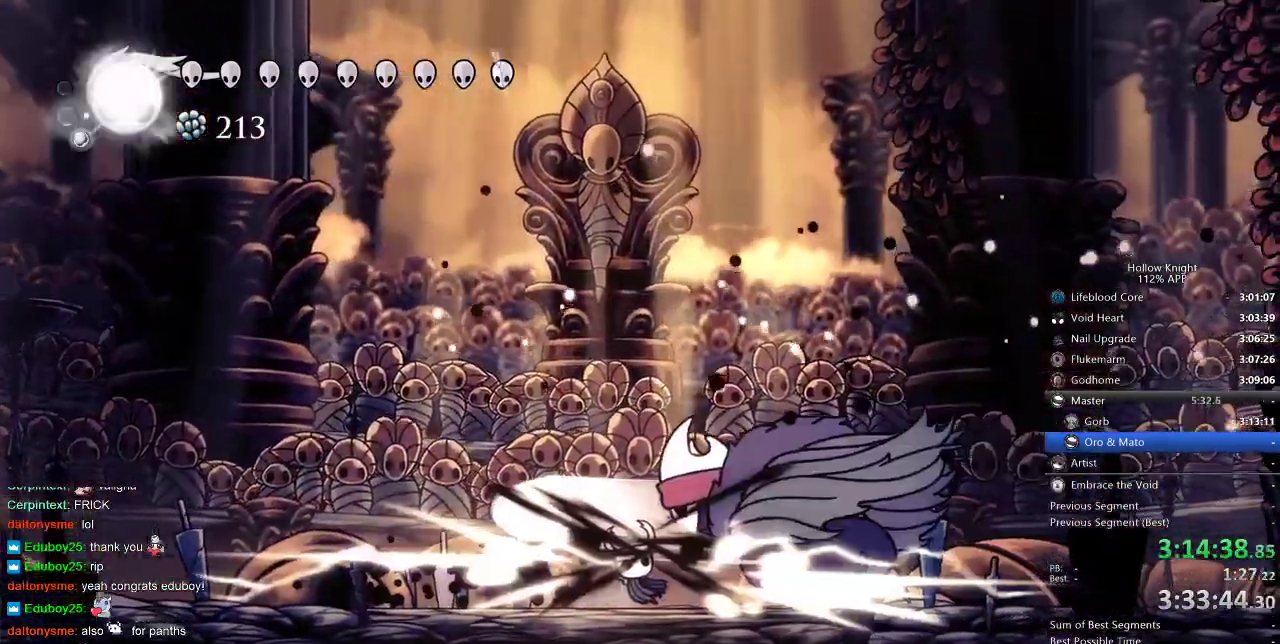
{"keys": ["right"], "events": [[17, "dash", "up"], [167, "right", "down"]]}
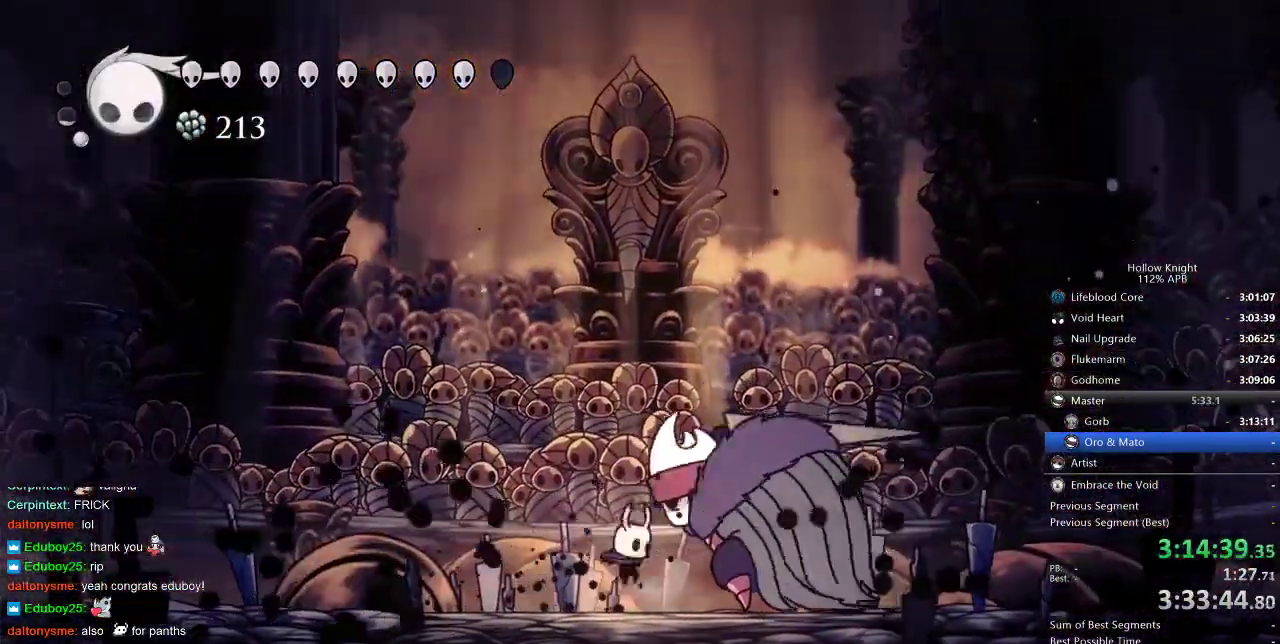
{"keys": ["right"], "events": [[50, "nail", "down"], [150, "nail", "up"], [283, "nail", "down"], [383, "nail", "up"]]}
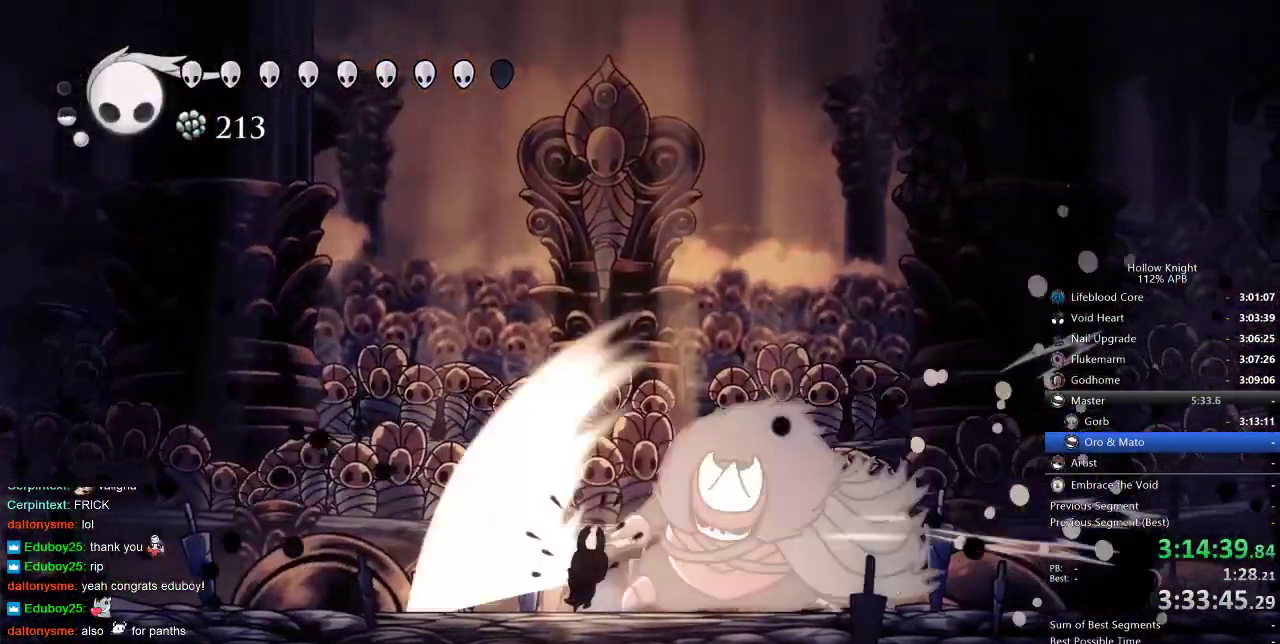
{"keys": [], "events": [[117, "nail", "down"], [150, "nail", "up"], [350, "nail", "down"], [383, "right", "up"], [450, "nail", "up"]]}
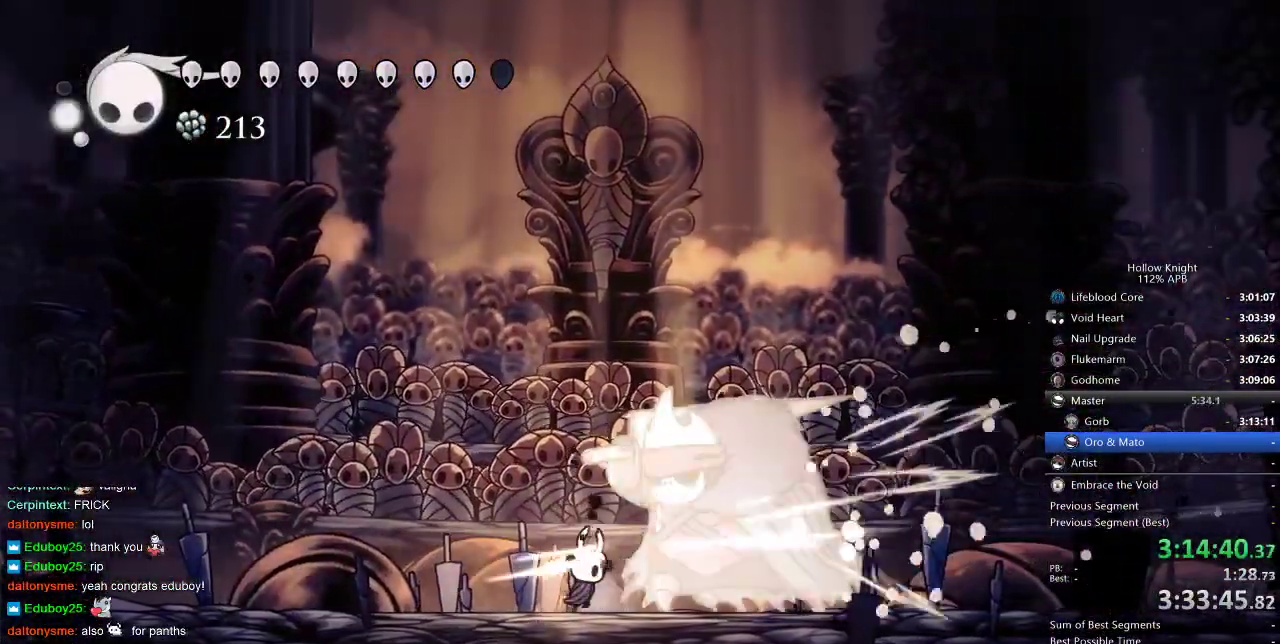
{"keys": ["nail", "right"], "events": [[167, "nail", "down"], [167, "right", "down"], [267, "nail", "up"], [267, "right", "up"], [400, "right", "down"], [450, "nail", "down"]]}
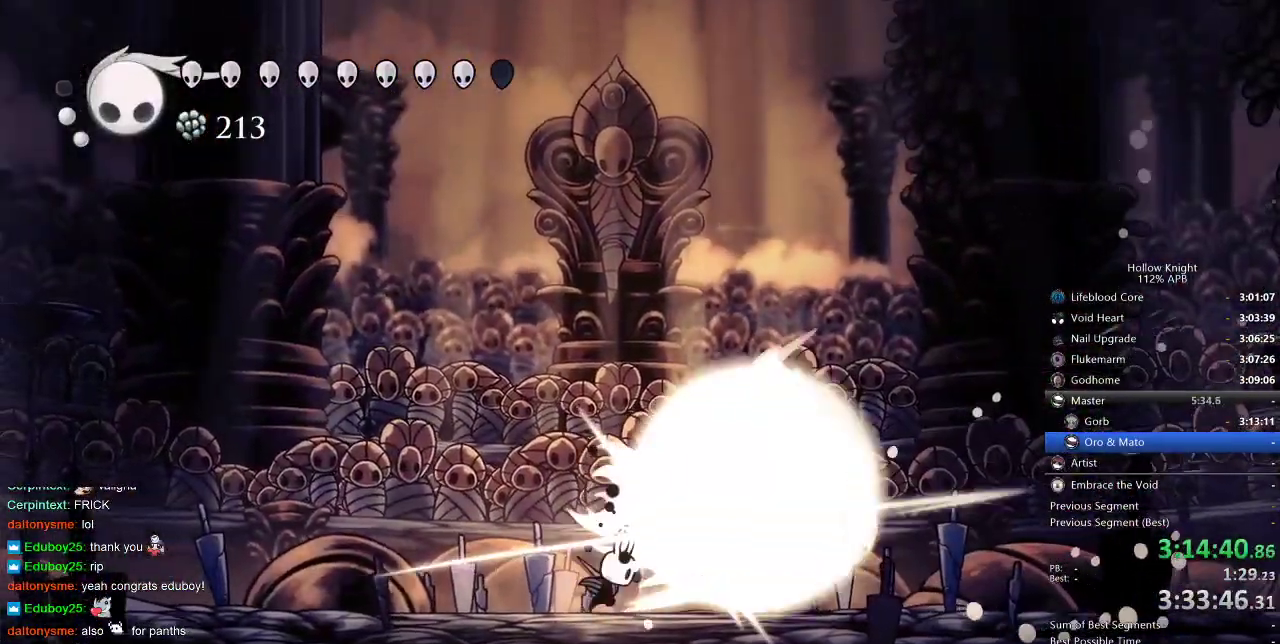
{"keys": ["right"], "events": [[50, "nail", "up"], [50, "right", "up"], [283, "right", "down"], [317, "dash", "down"], [433, "dash", "up"]]}
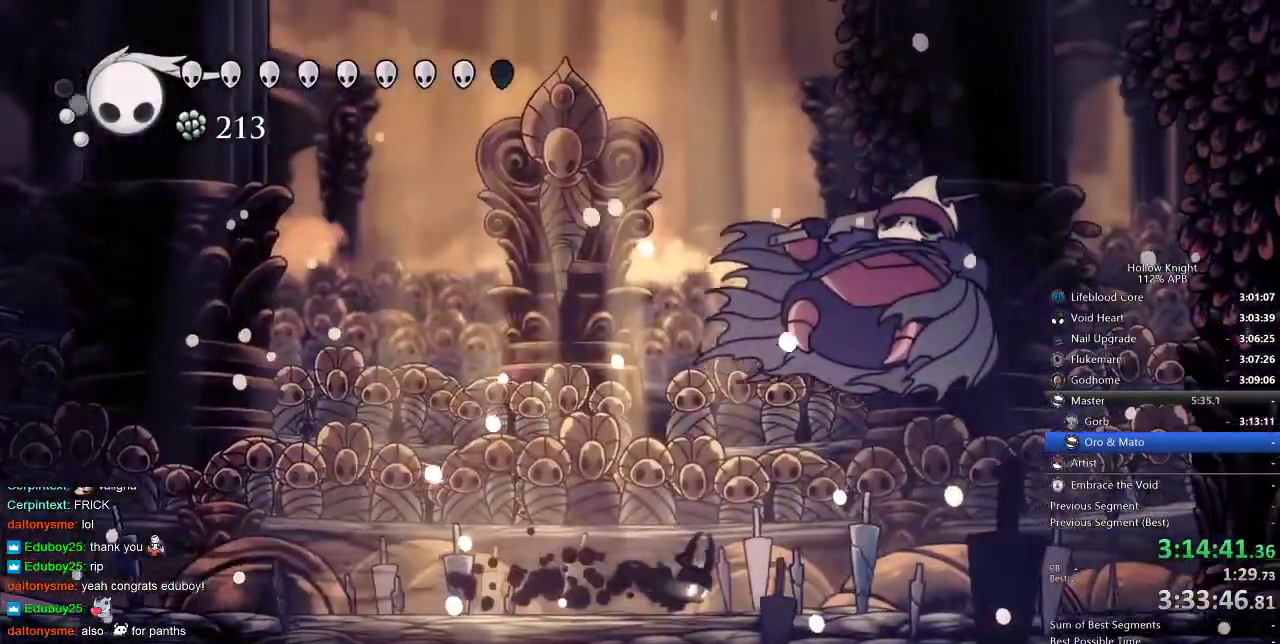
{"keys": ["right"], "events": []}
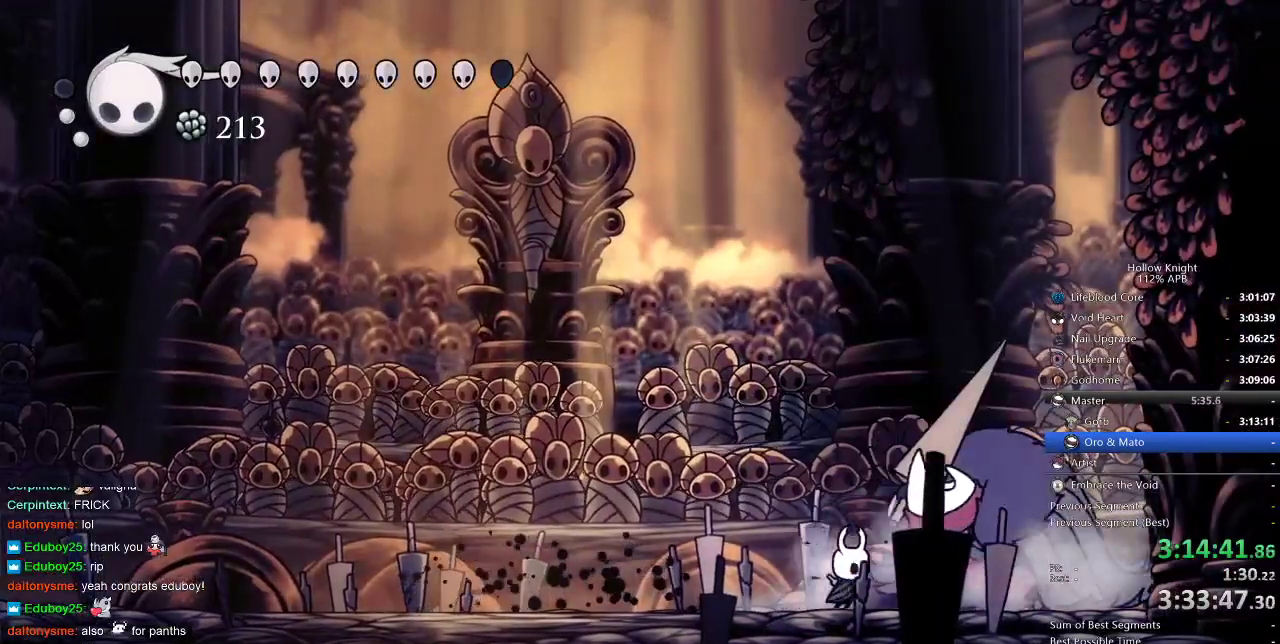
{"keys": ["heal"], "events": [[117, "right", "up"], [167, "heal", "down"]]}
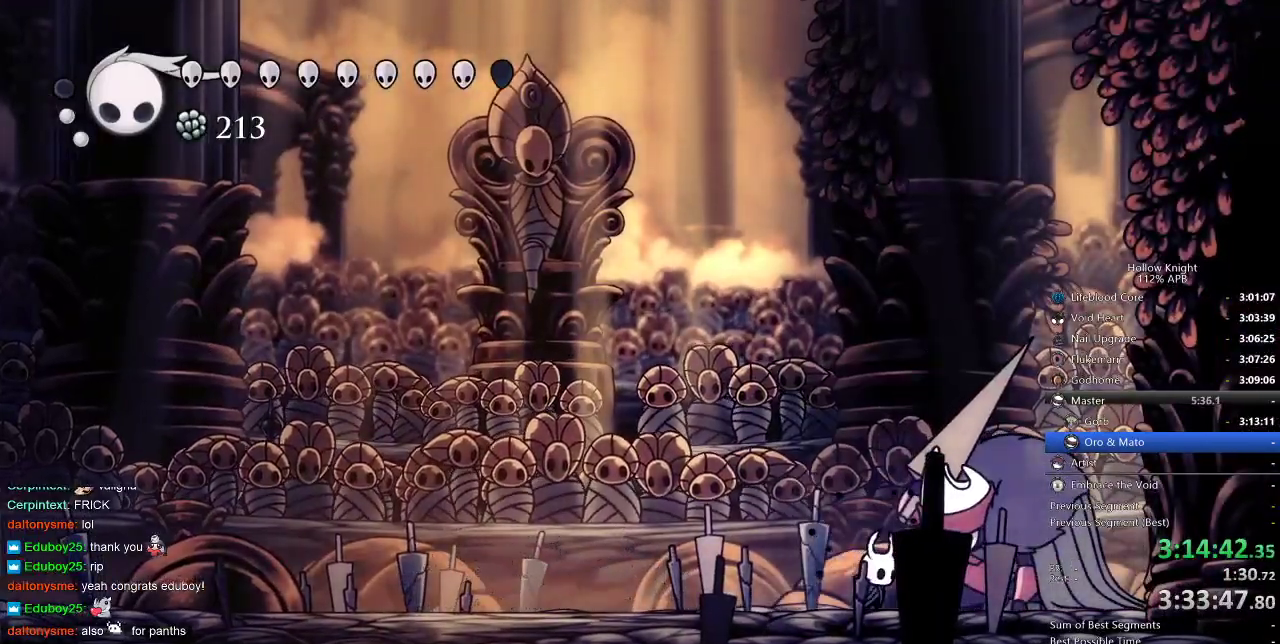
{"keys": ["heal"], "events": []}
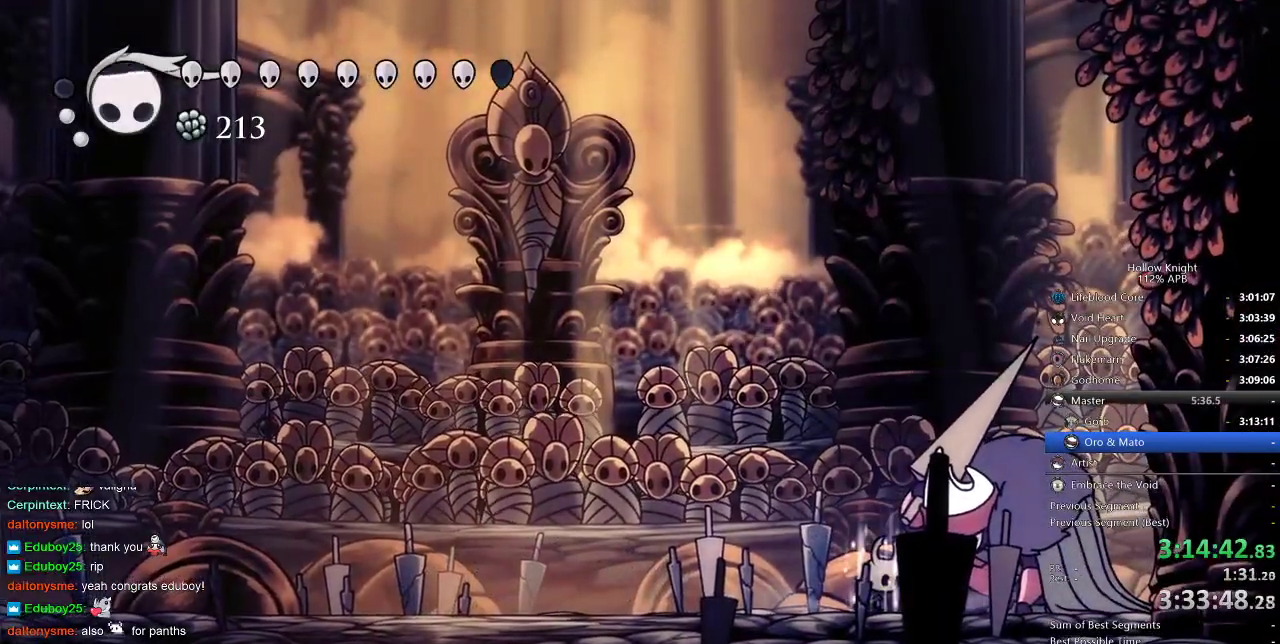
{"keys": ["heal"], "events": []}
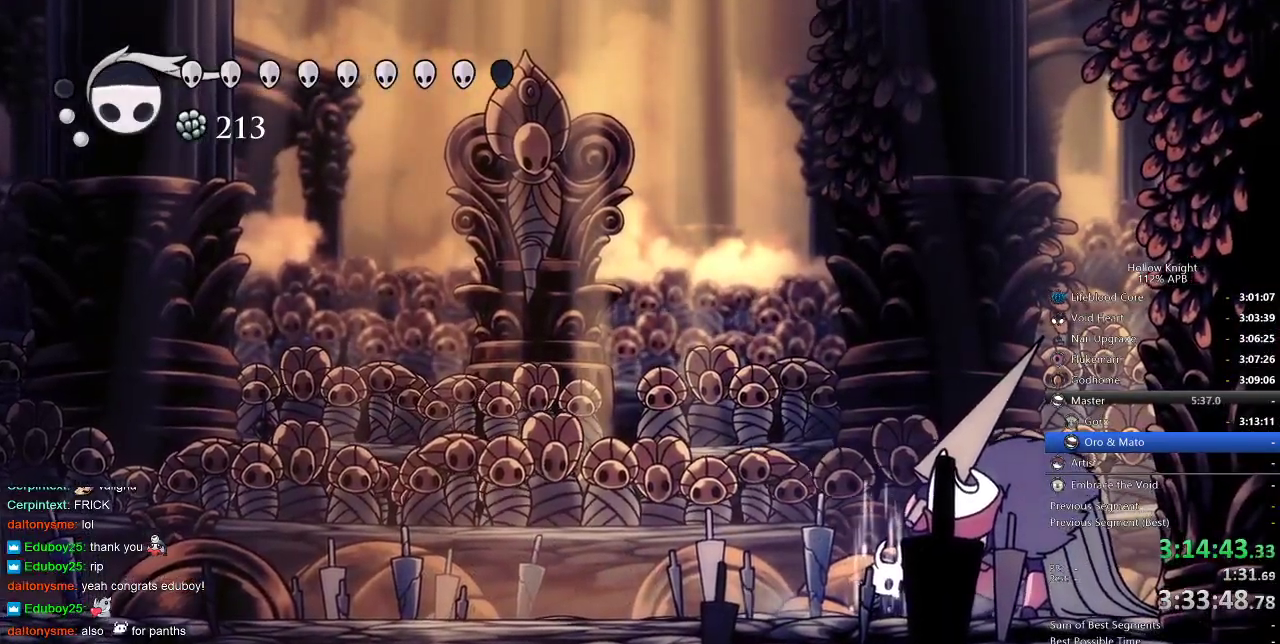
{"keys": ["left"], "events": [[217, "heal", "up"], [333, "left", "down"]]}
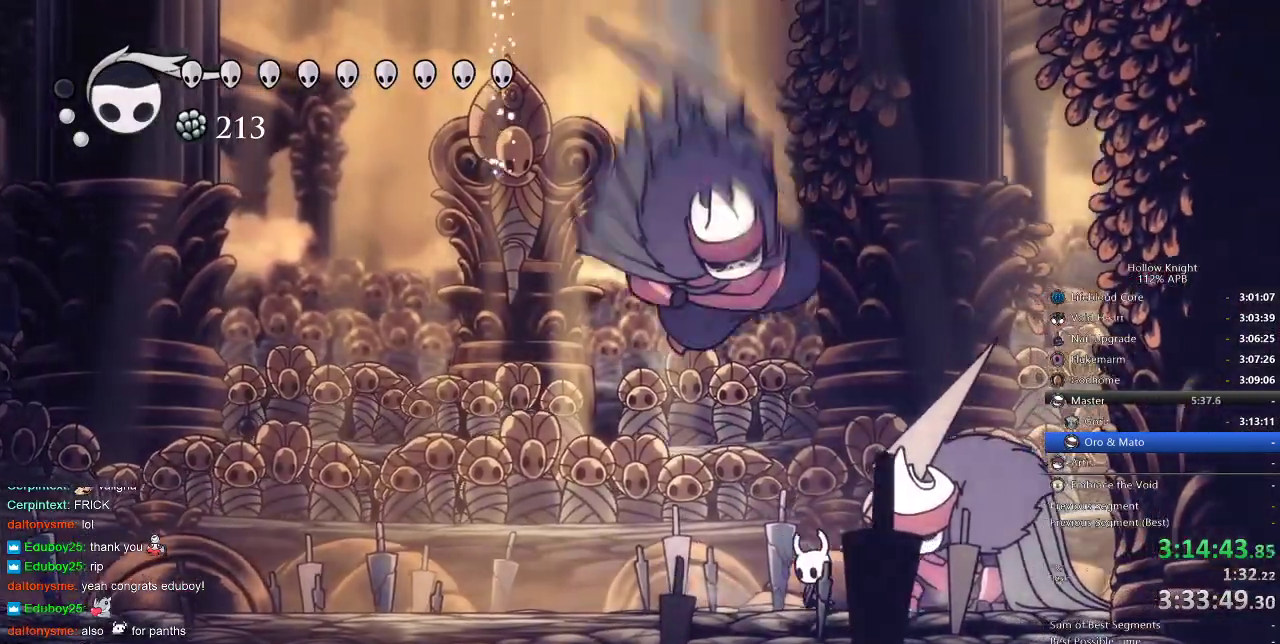
{"keys": ["dnail"], "events": [[133, "right", "down"], [200, "left", "up"], [267, "dnail", "down"], [267, "right", "up"]]}
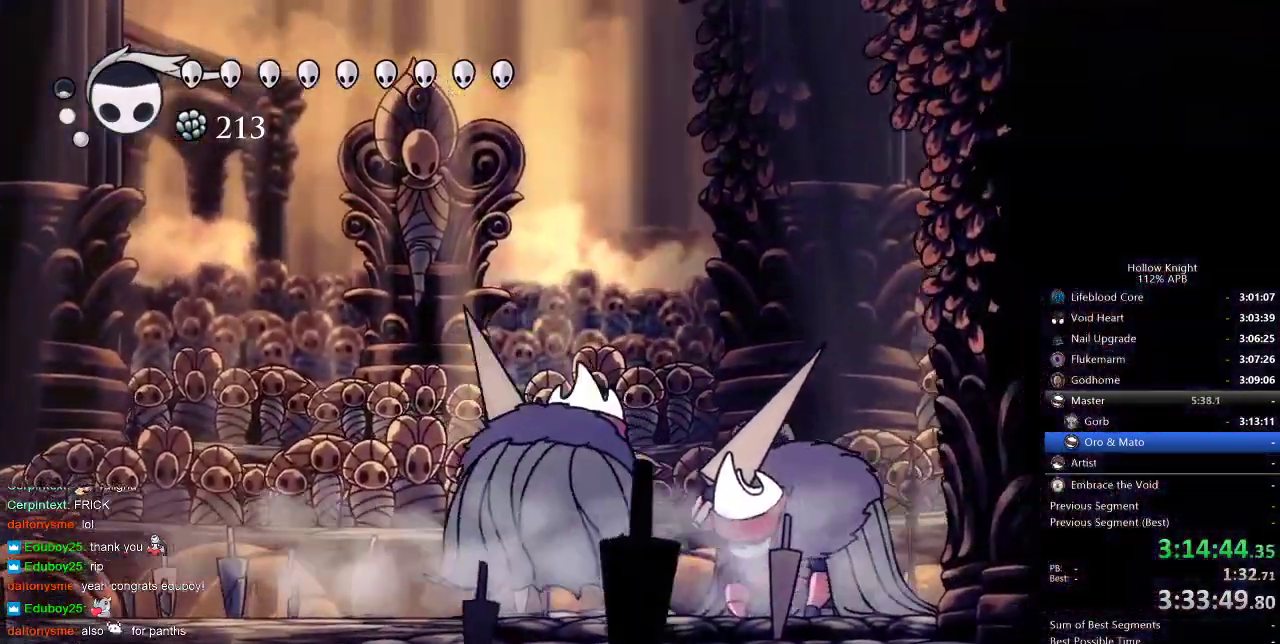
{"keys": ["dnail"], "events": []}
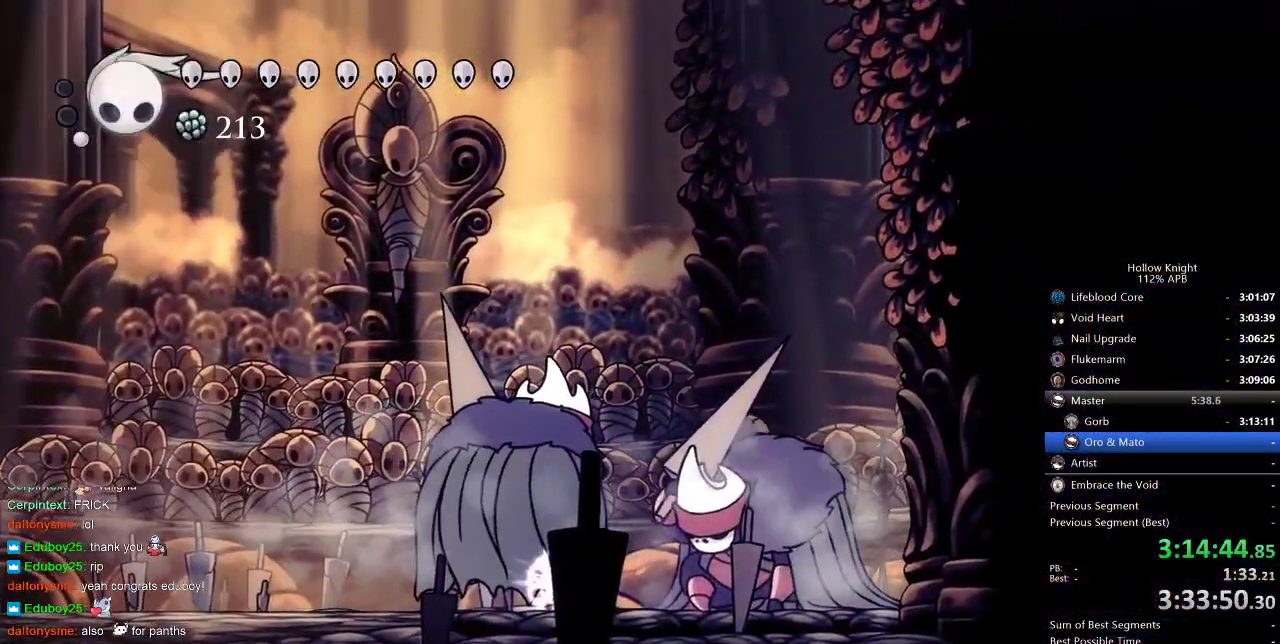
{"keys": ["dnail"], "events": []}
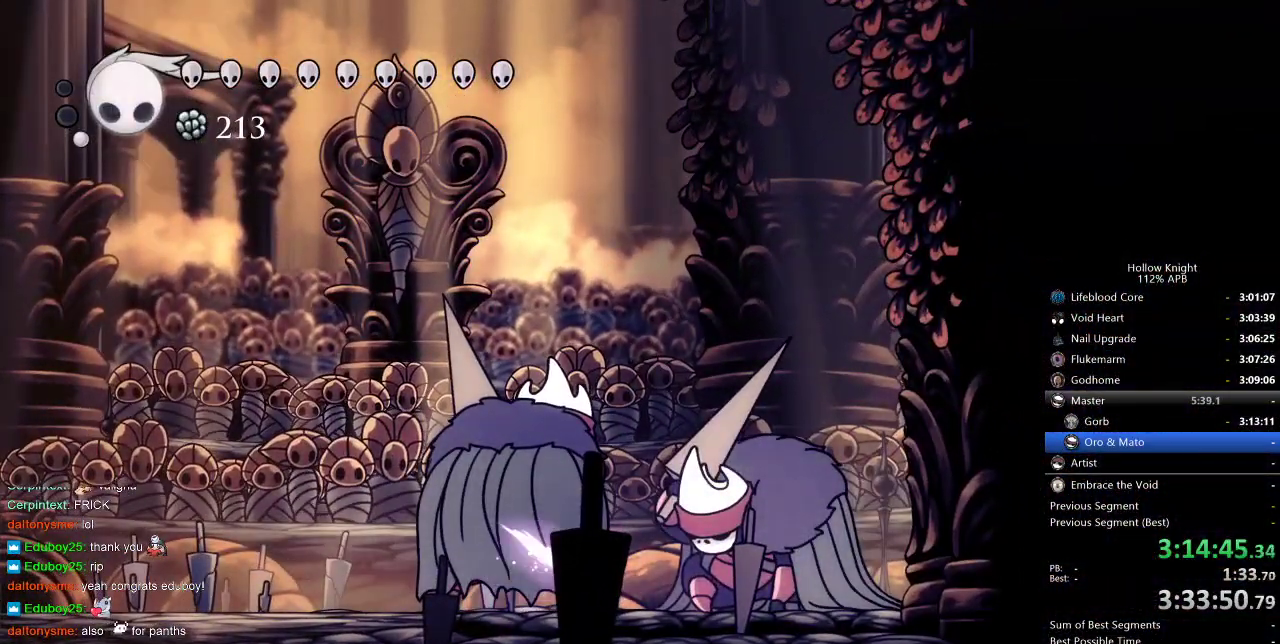
{"keys": ["right"], "events": [[283, "dnail", "up"], [383, "right", "down"]]}
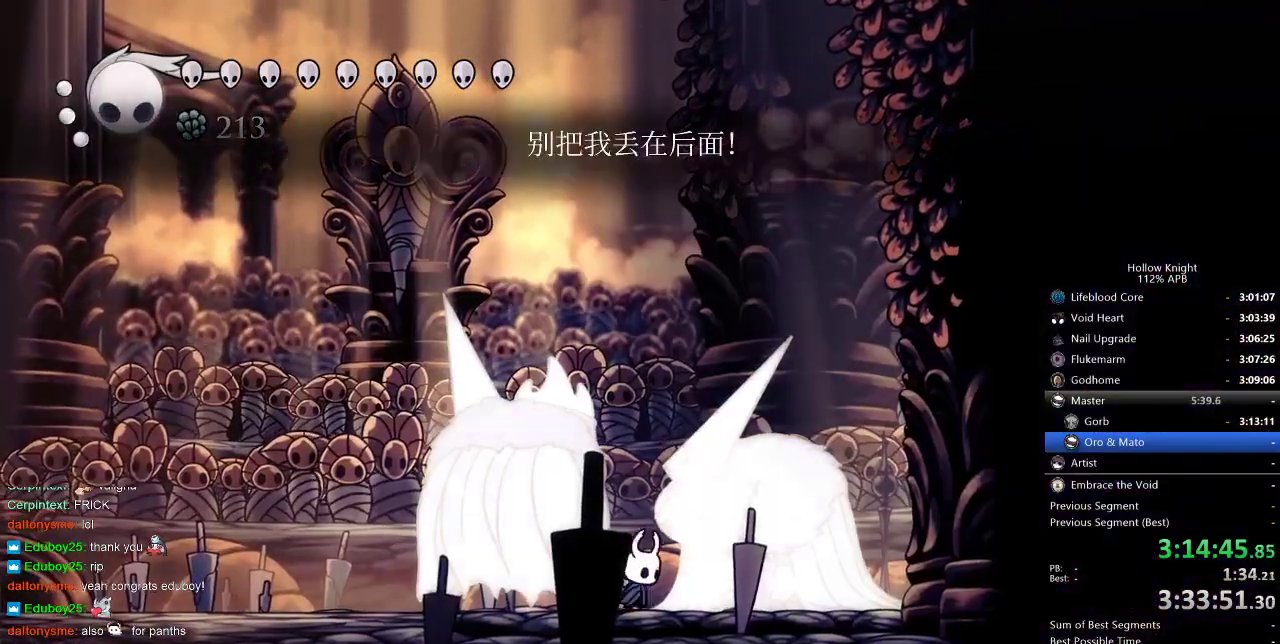
{"keys": ["right"], "events": [[17, "right", "up"], [433, "right", "down"]]}
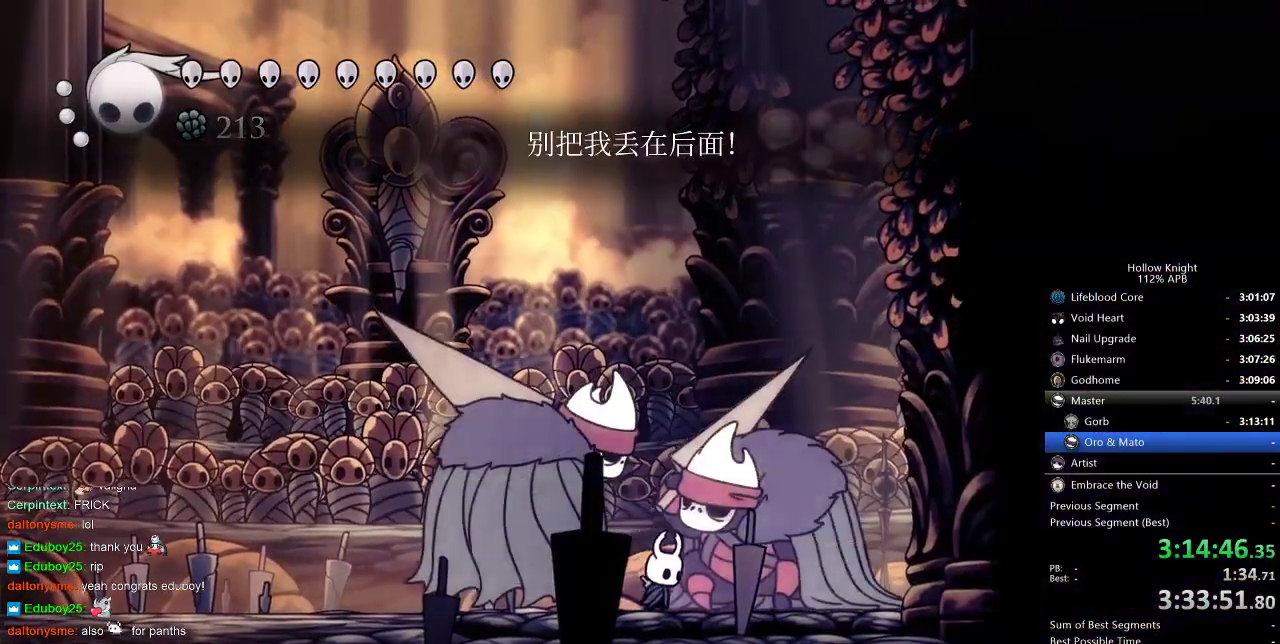
{"keys": [], "events": [[17, "right", "up"], [317, "left", "down"], [383, "left", "up"]]}
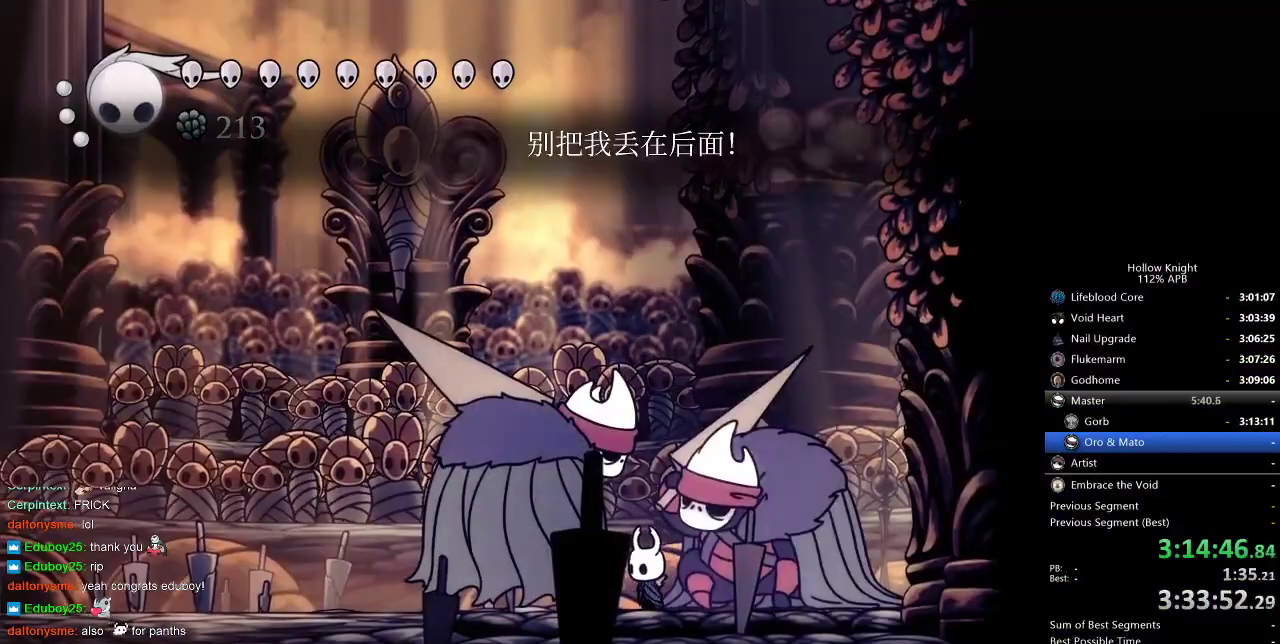
{"keys": ["up"], "events": [[200, "up", "down"], [300, "spell", "down"], [383, "spell", "up"]]}
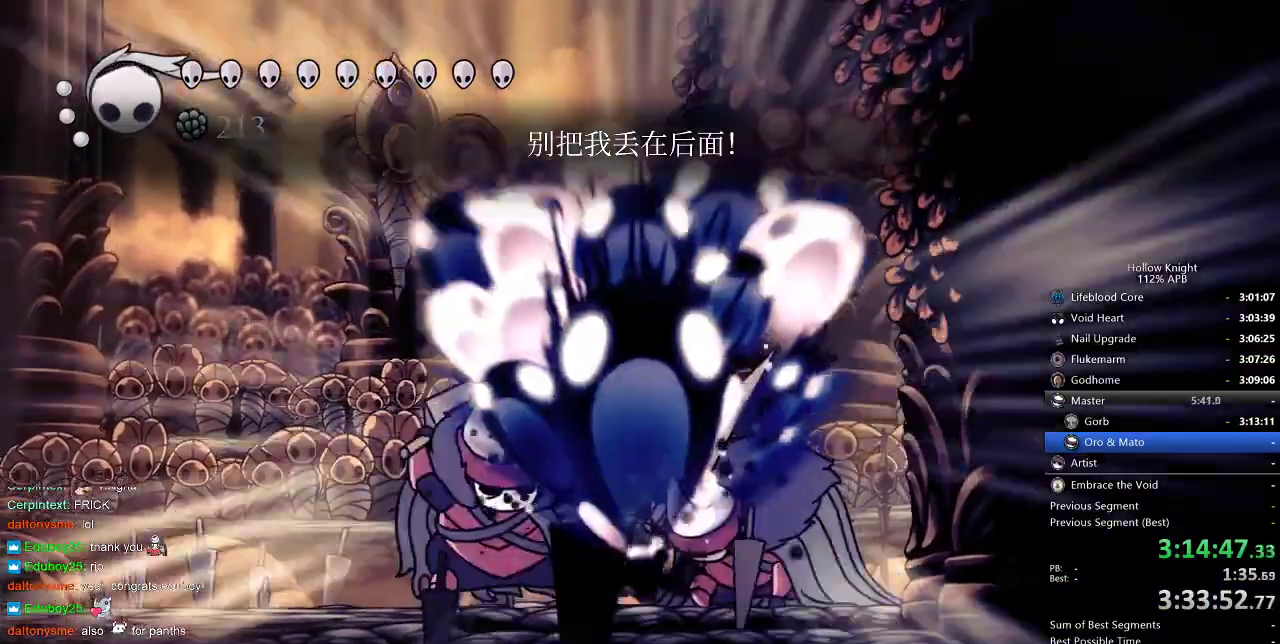
{"keys": ["up"], "events": []}